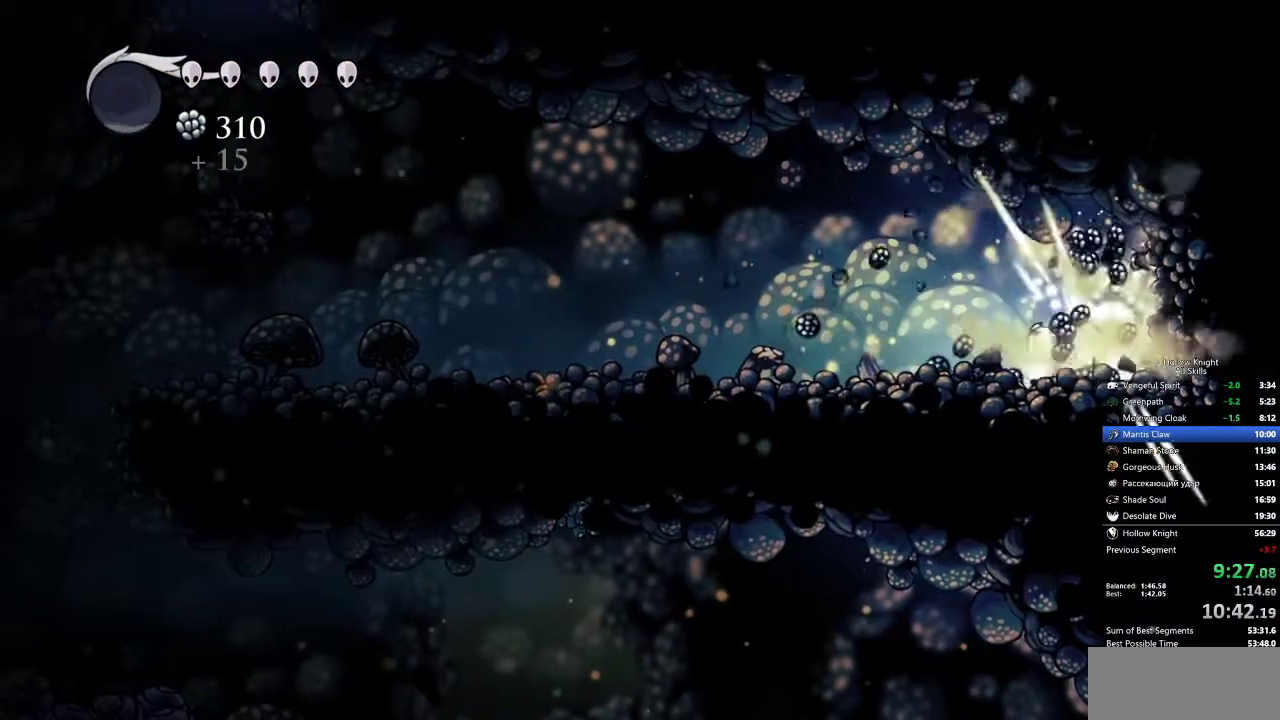
Gameplay with keyboard; each line is a JSON object with the keys held at the frame after it. "events" lists presses ("down") and releases ("up") of "cdash", "dash", "dnail", "down", "heal", "inv", "jump", "left", "nail", "right", "spell" and "up" between this image and that frame as [ms after this image, input, new state], when the widget could be followed in between. No other keys are recorded. Mouse input is not recorded. Key names are as the overlay labels them; some are game actions (e.g. jump) rather than physical keys.
{"keys": ["right"], "events": [[283, "nail", "down"], [433, "nail", "up"], [483, "right", "down"], [483, "up", "up"]]}
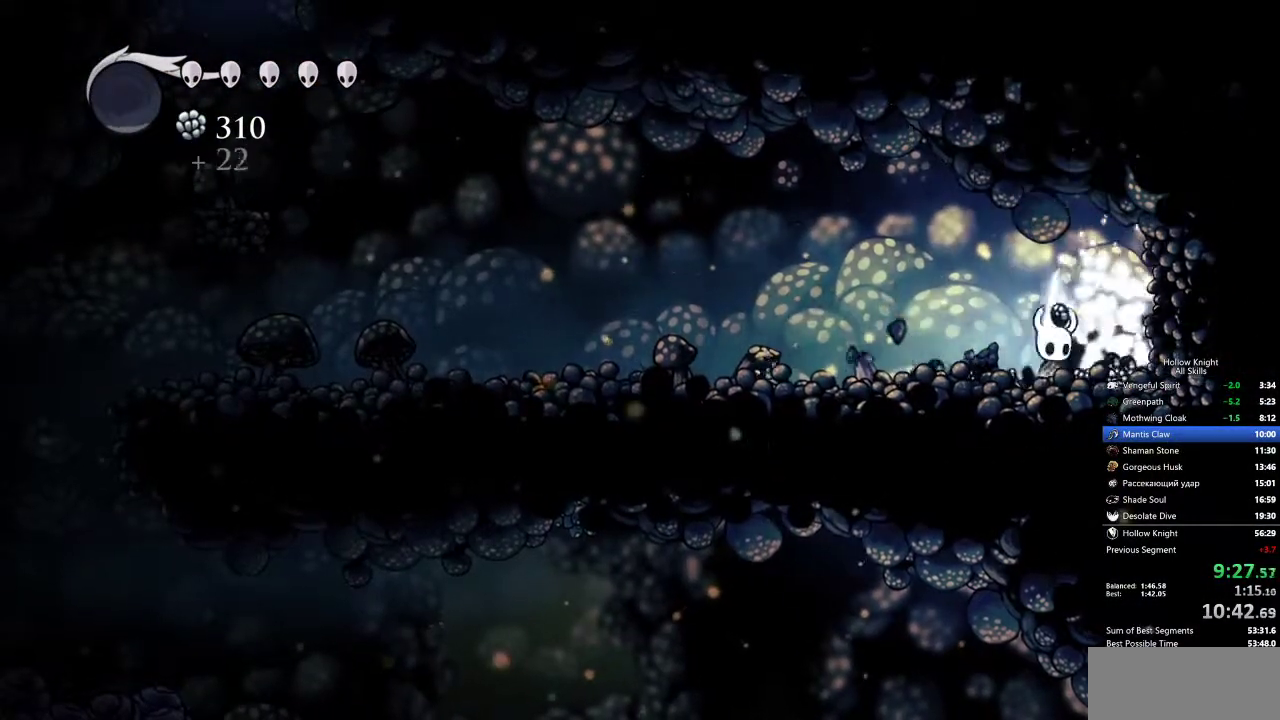
{"keys": ["dash", "left"], "events": [[300, "left", "down"], [350, "right", "up"], [433, "dash", "down"]]}
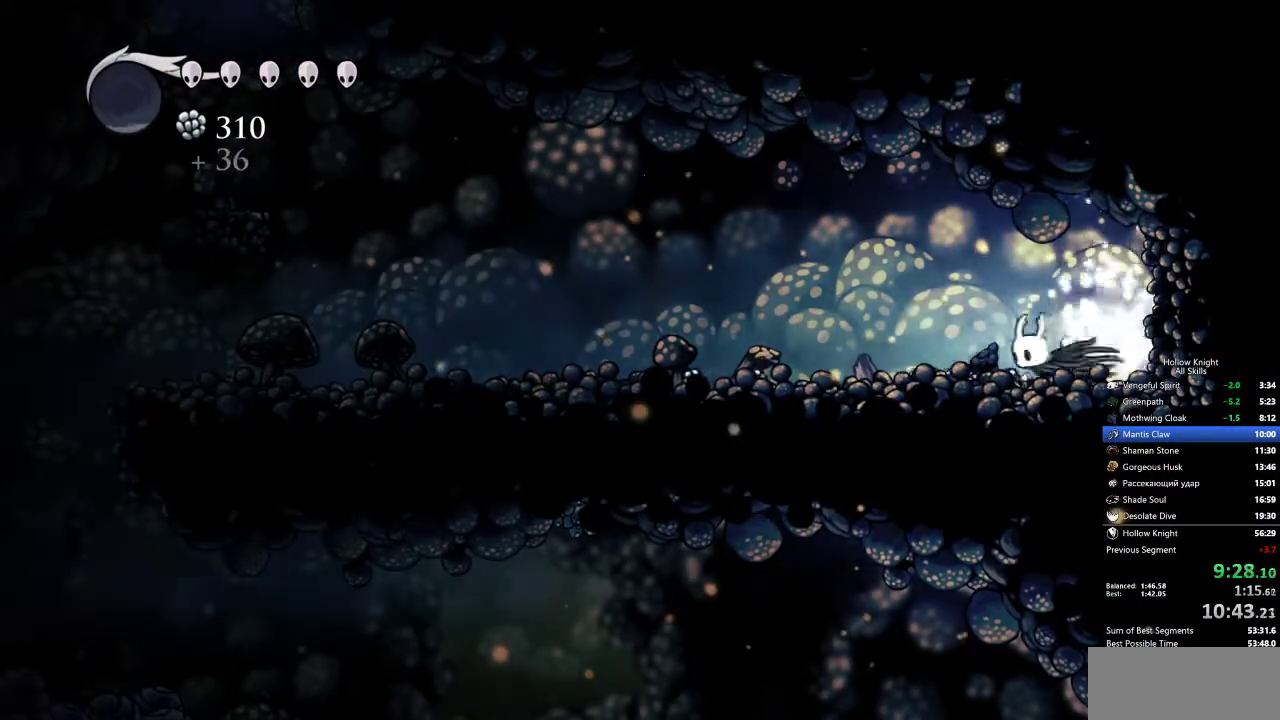
{"keys": ["left"], "events": [[33, "dash", "up"]]}
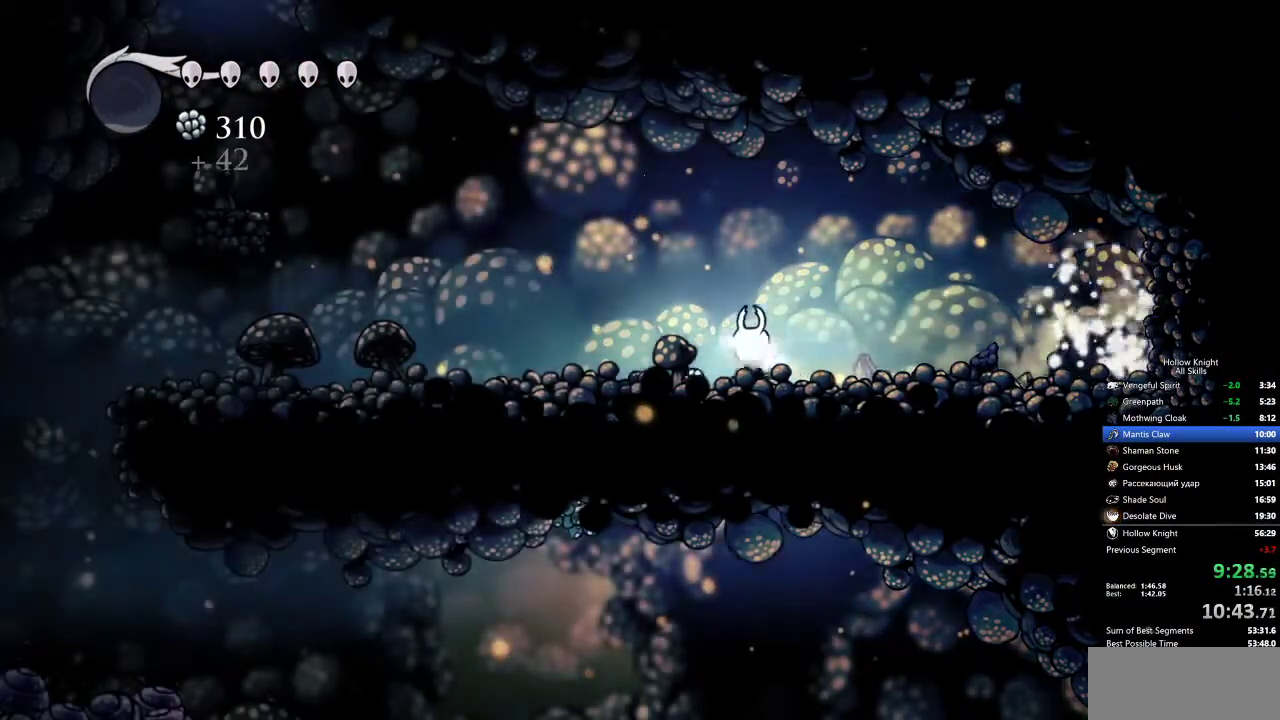
{"keys": ["left"], "events": [[83, "dash", "down"], [233, "dash", "up"]]}
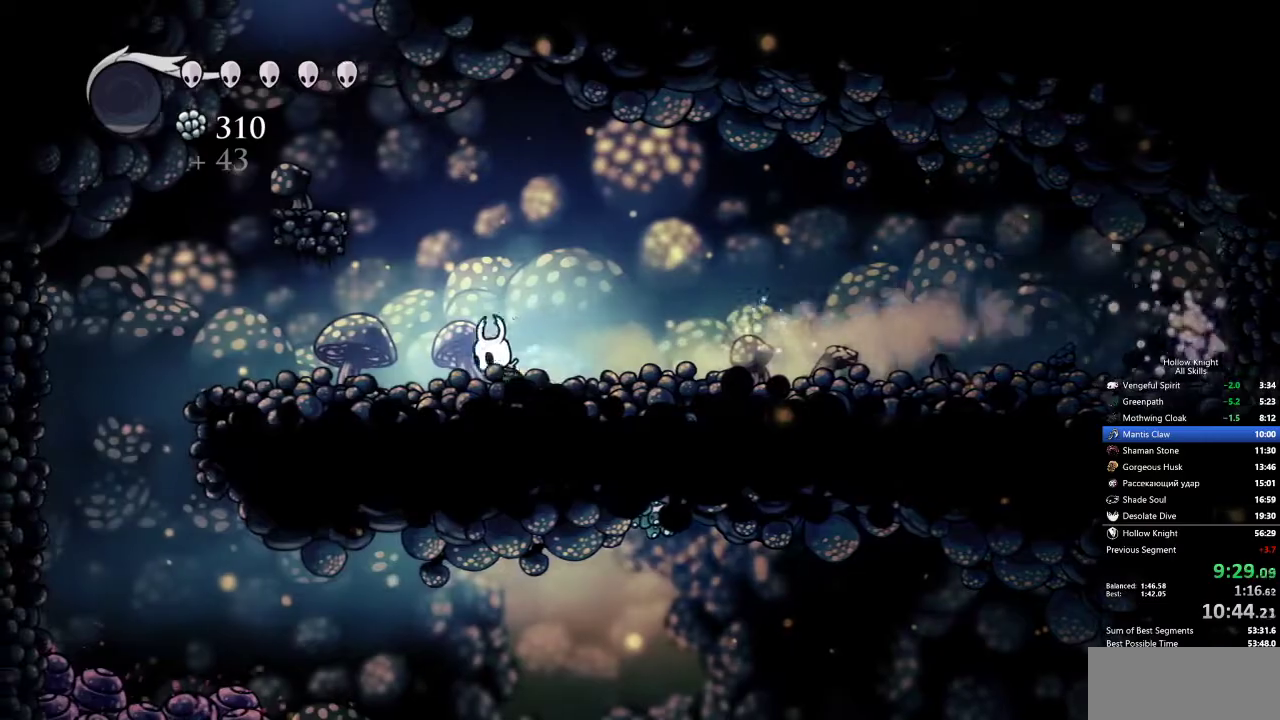
{"keys": ["left"], "events": [[233, "dash", "down"], [367, "dash", "up"]]}
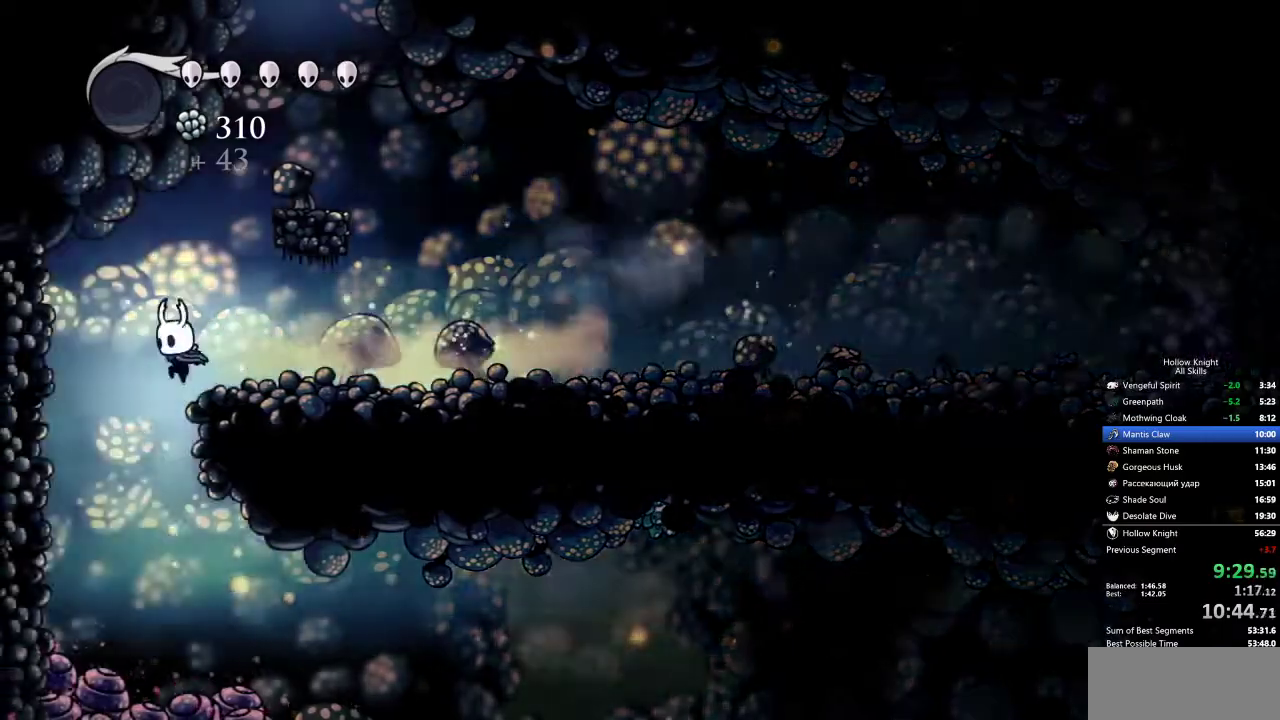
{"keys": ["right"], "events": [[17, "left", "up"], [333, "right", "down"]]}
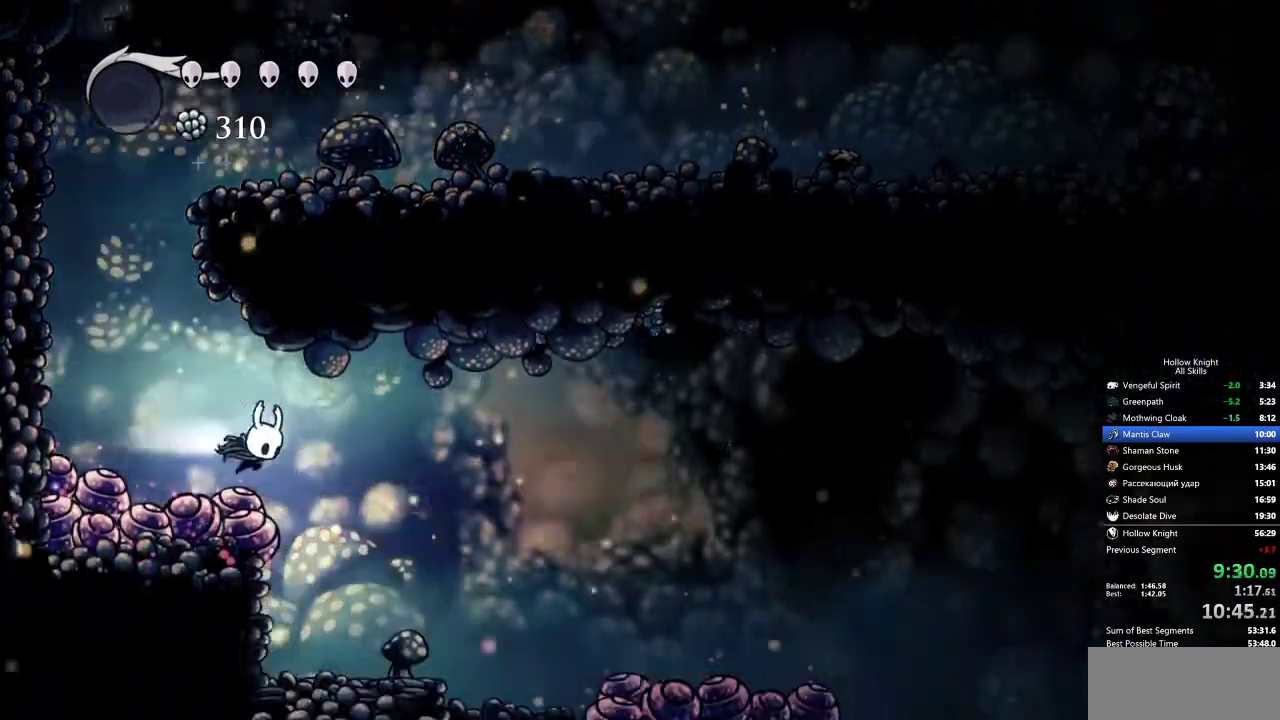
{"keys": ["down", "right"], "events": [[17, "dash", "down"], [117, "dash", "up"], [483, "down", "down"]]}
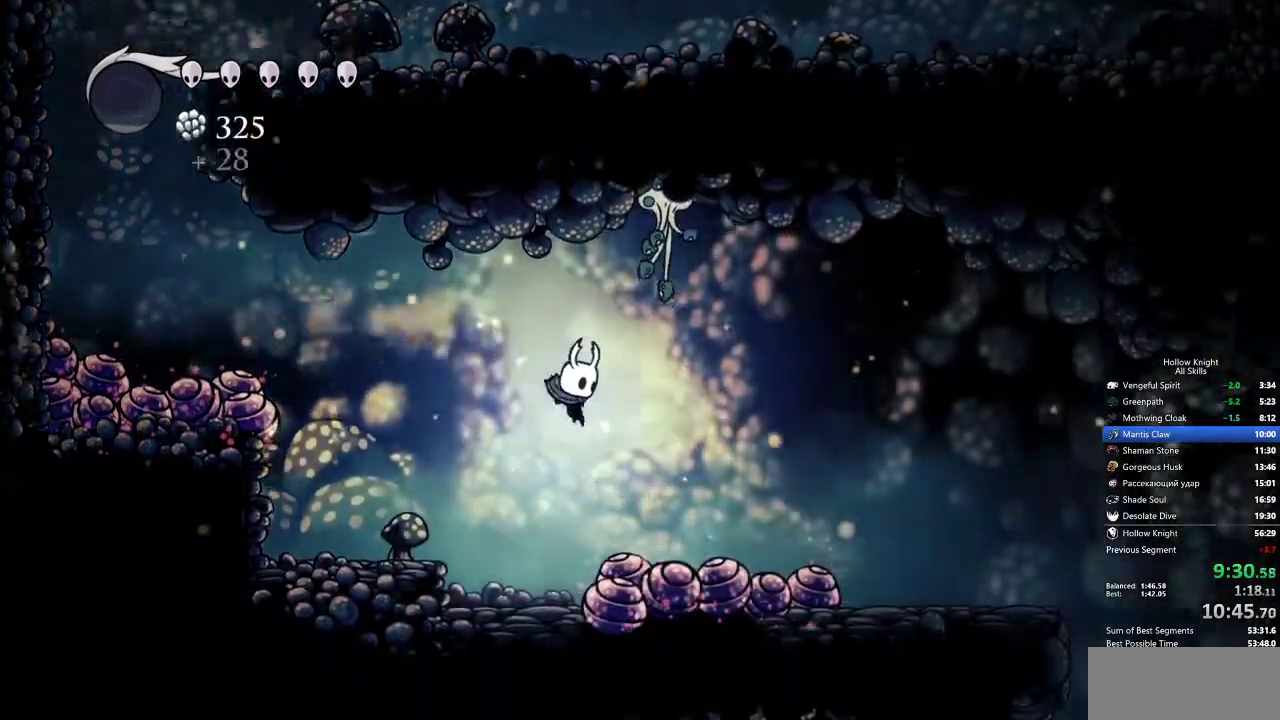
{"keys": ["right"], "events": [[133, "nail", "down"], [217, "down", "up"], [267, "nail", "up"], [367, "dash", "down"], [500, "dash", "up"]]}
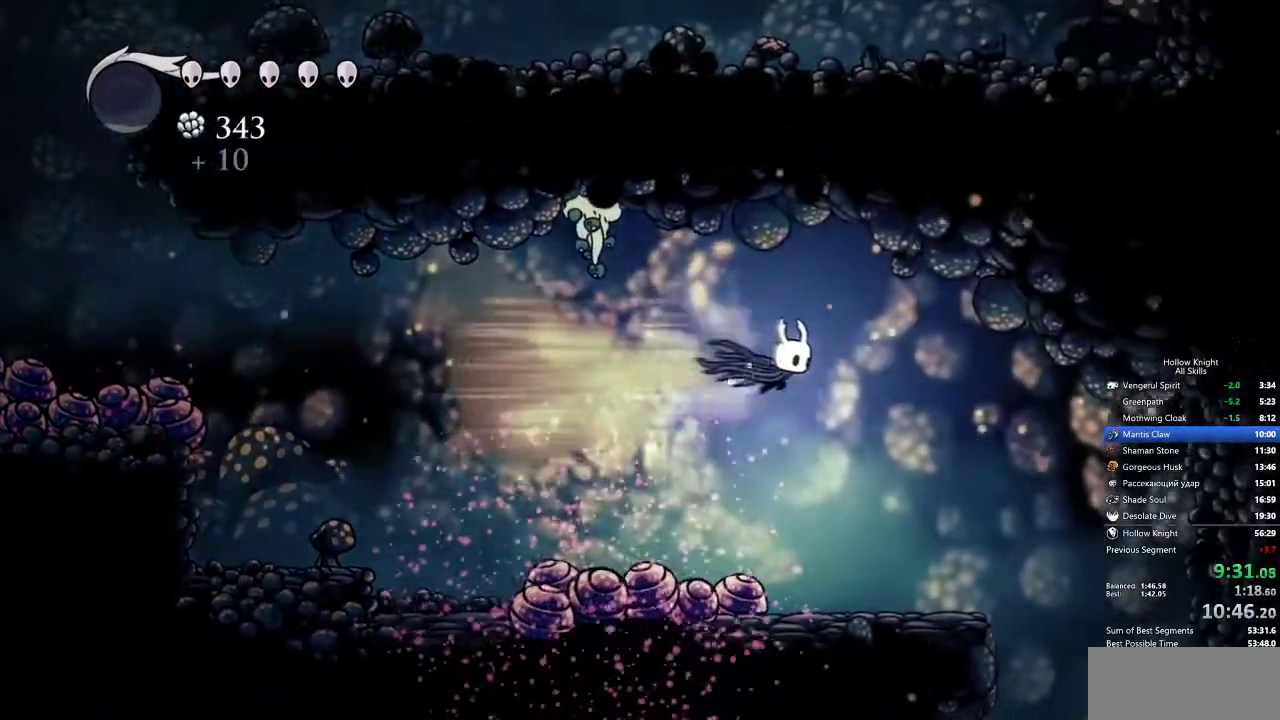
{"keys": ["right"], "events": []}
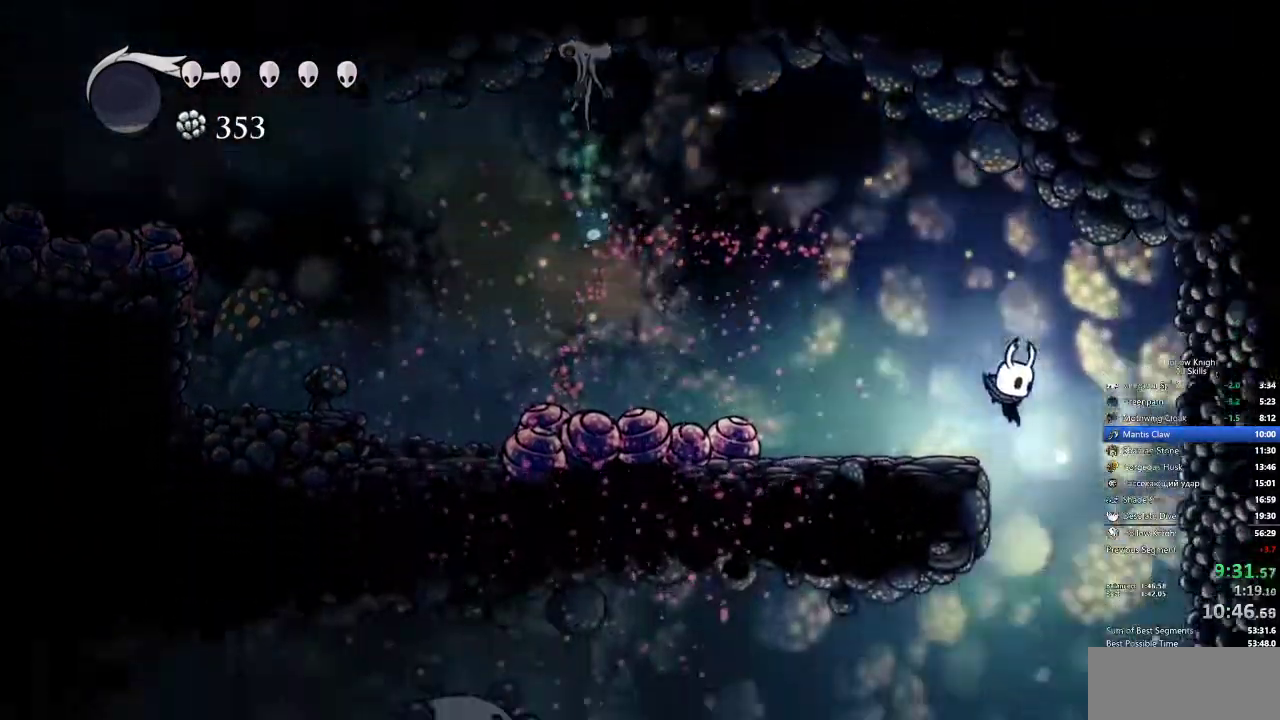
{"keys": ["left"], "events": [[83, "left", "down"], [167, "right", "up"]]}
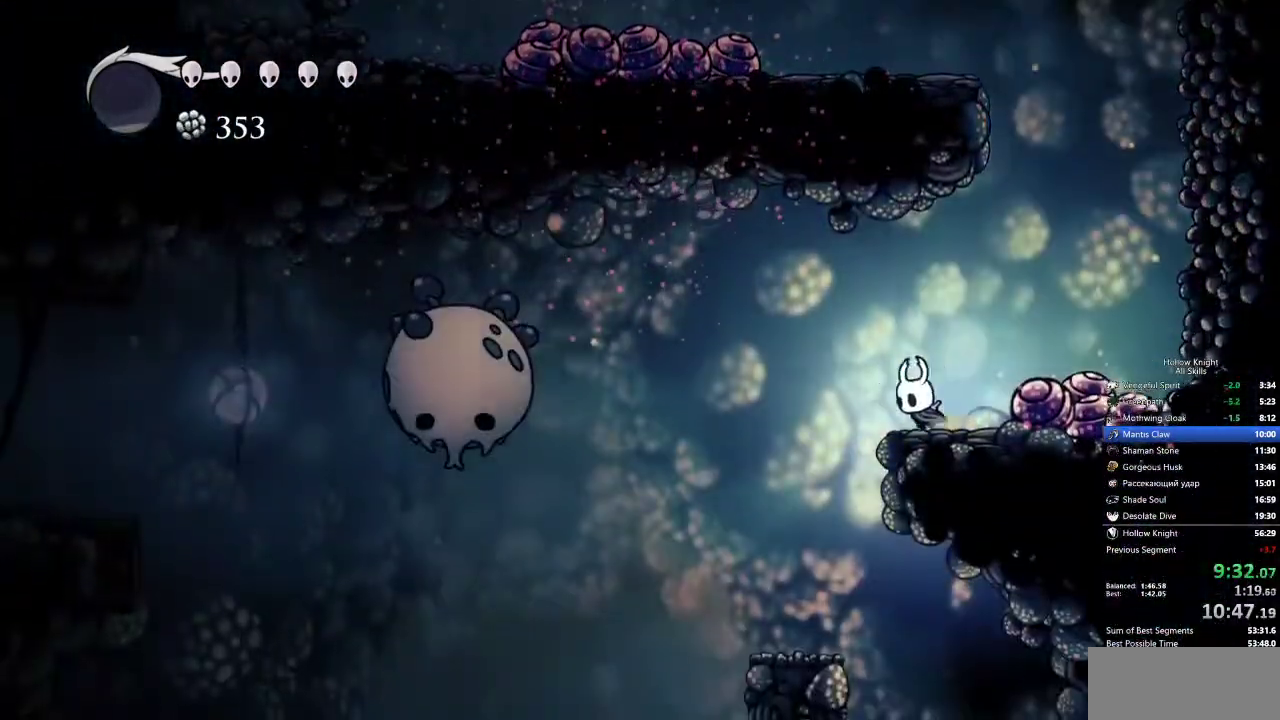
{"keys": [], "events": [[167, "inv", "down"], [167, "left", "up"], [267, "inv", "up"]]}
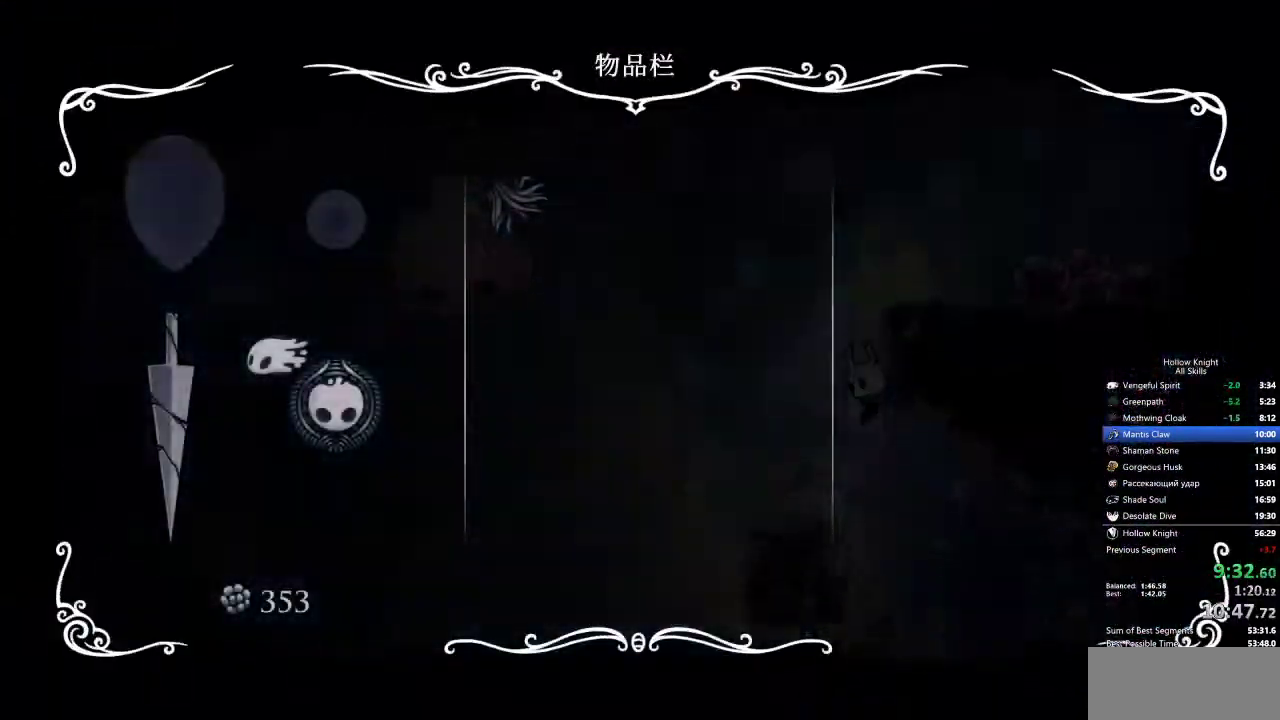
{"keys": ["left"], "events": [[150, "inv", "down"], [233, "inv", "up"], [367, "left", "down"]]}
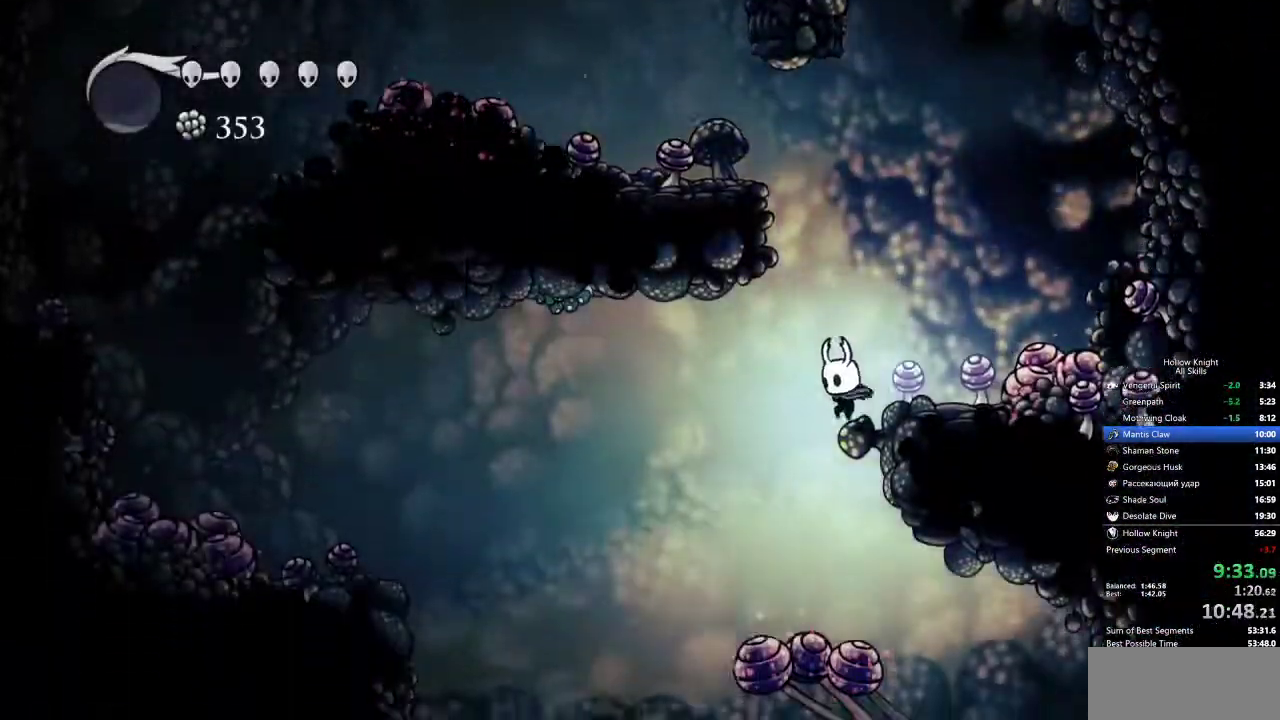
{"keys": [], "events": [[67, "dash", "down"], [150, "dash", "up"], [283, "up", "down"], [300, "nail", "down"], [350, "left", "up"], [400, "nail", "up"], [400, "up", "up"]]}
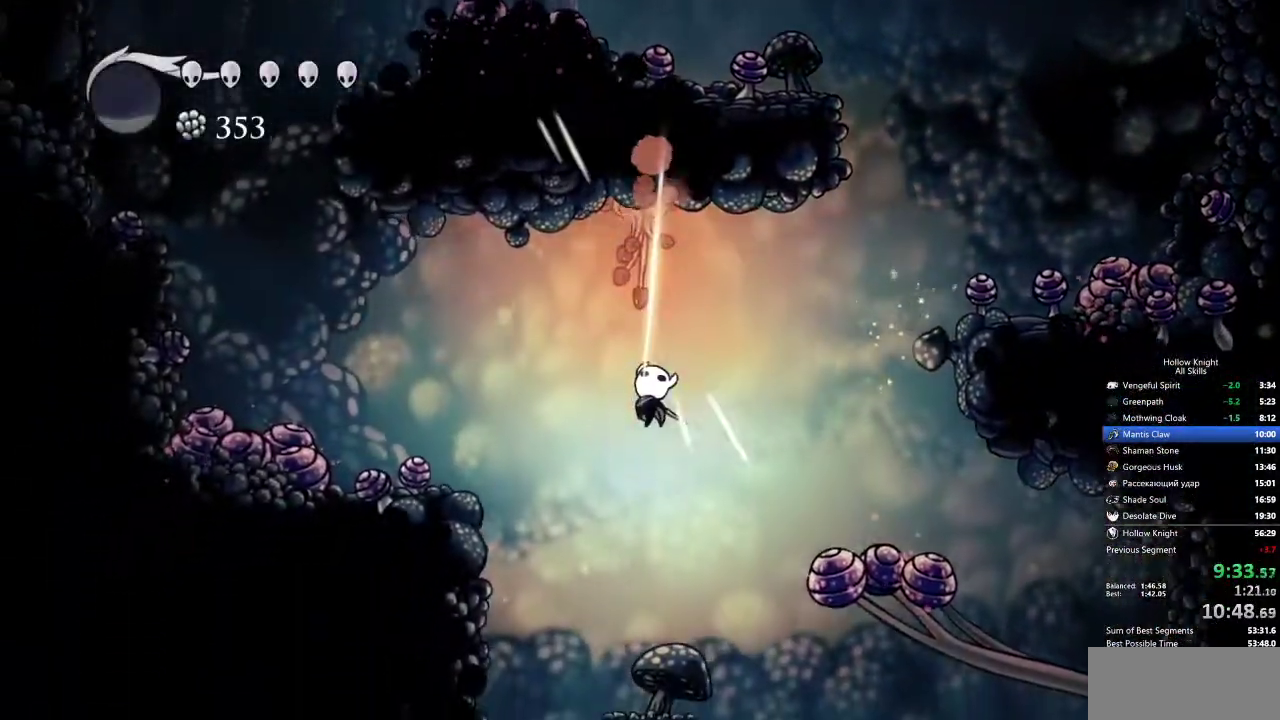
{"keys": [], "events": []}
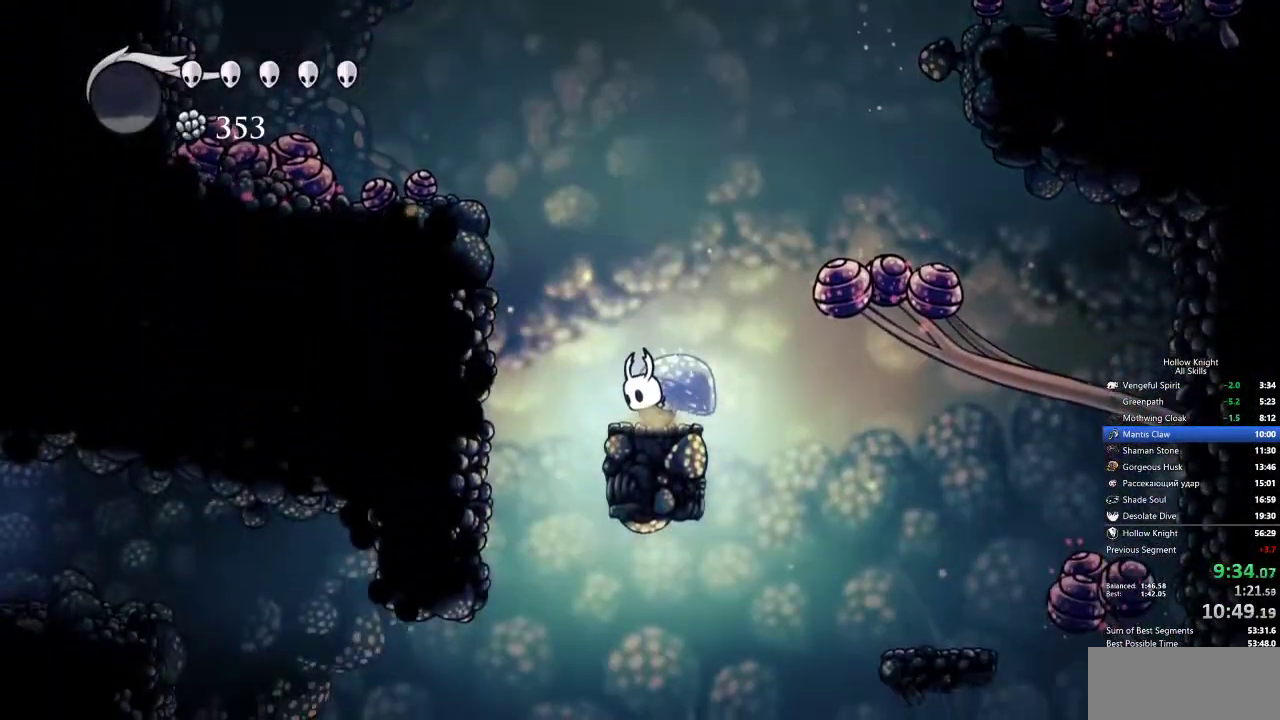
{"keys": ["down"], "events": [[100, "dash", "down"], [100, "jump", "down"], [150, "jump", "up"], [183, "dash", "up"], [467, "down", "down"]]}
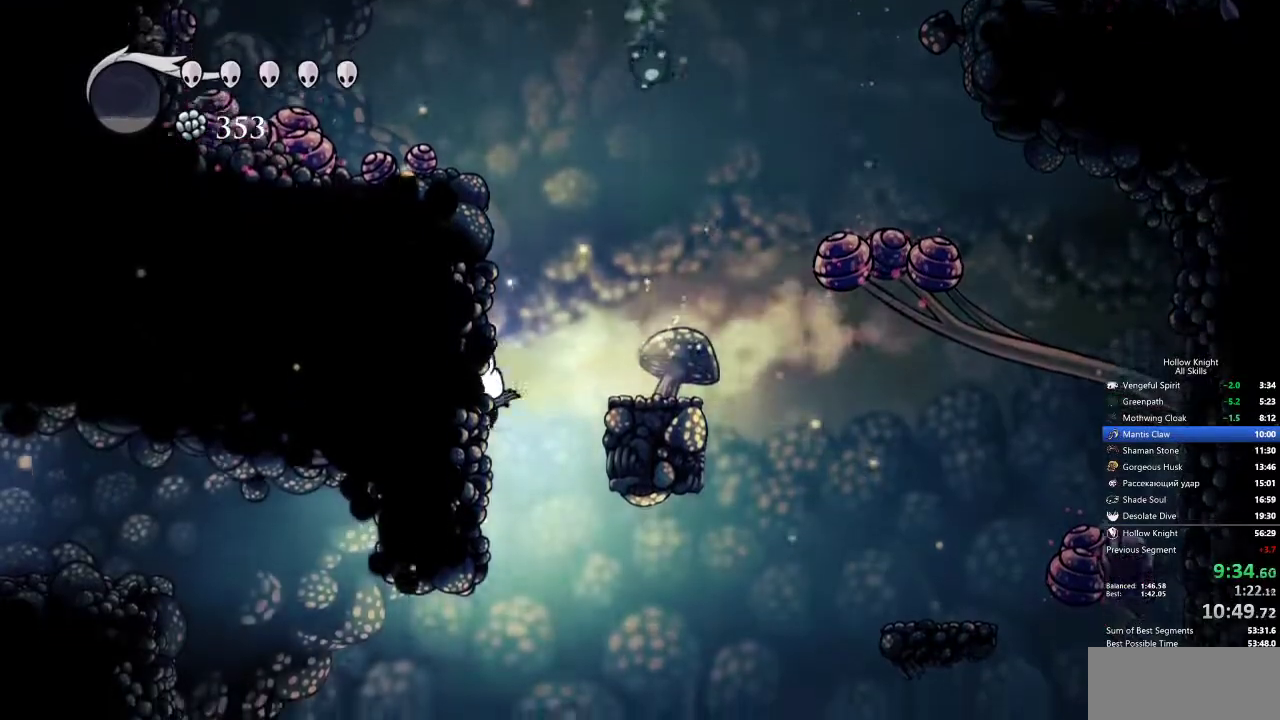
{"keys": ["down"], "events": []}
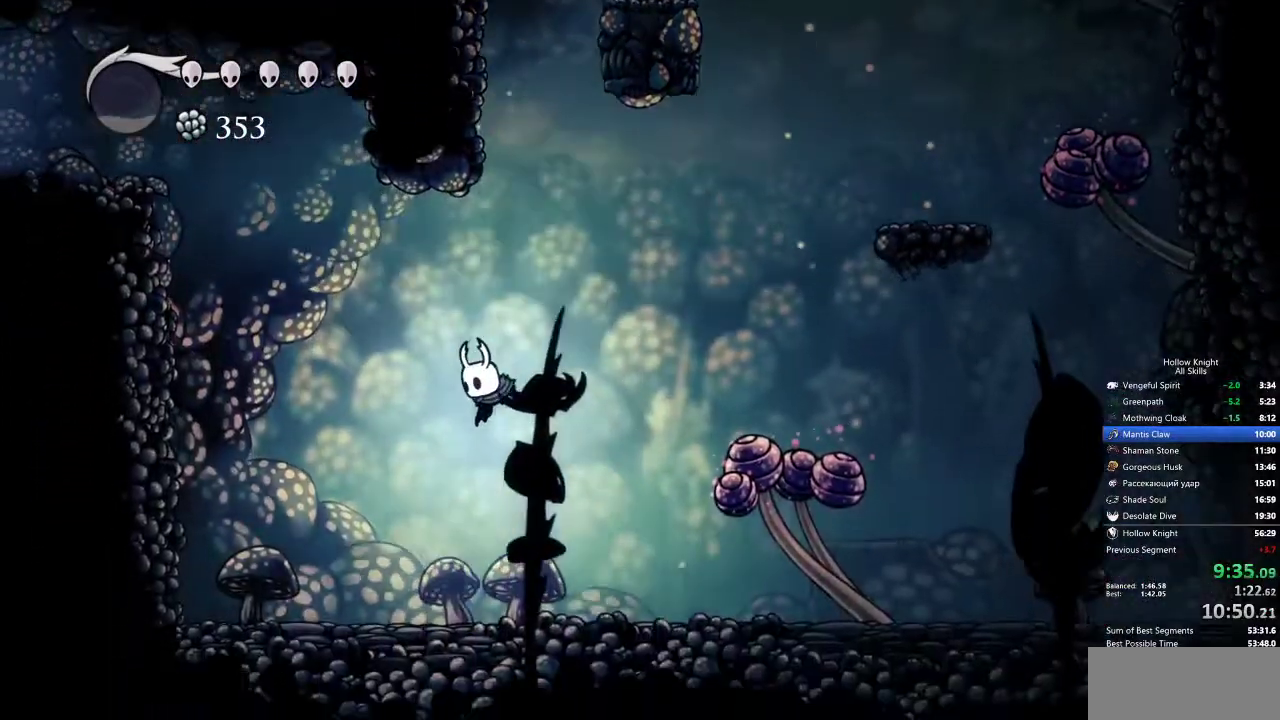
{"keys": ["down"], "events": []}
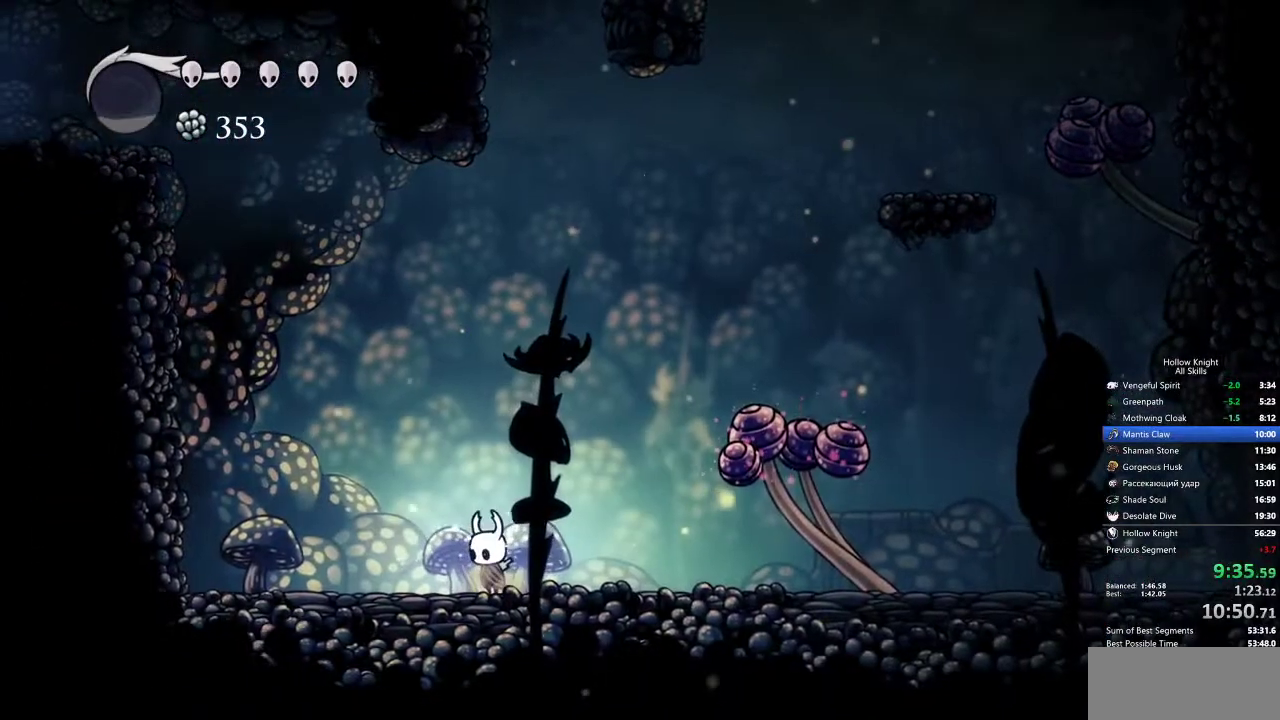
{"keys": ["down"], "events": []}
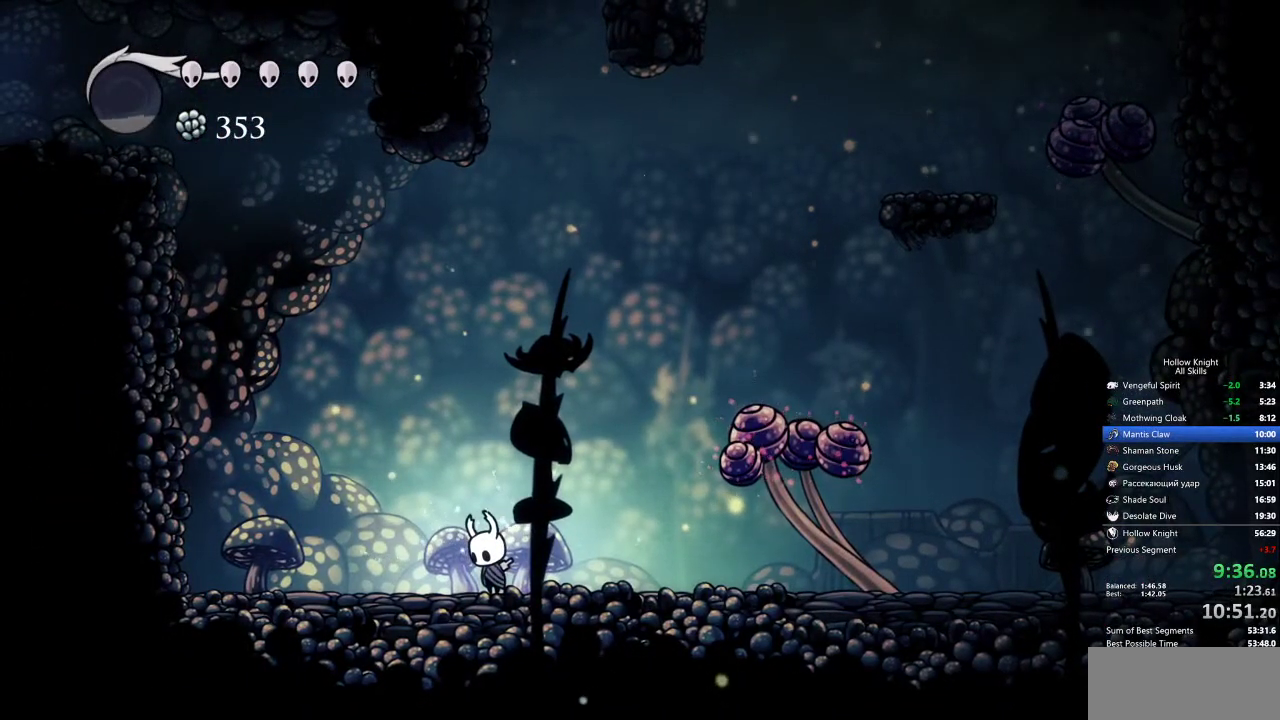
{"keys": ["down"], "events": []}
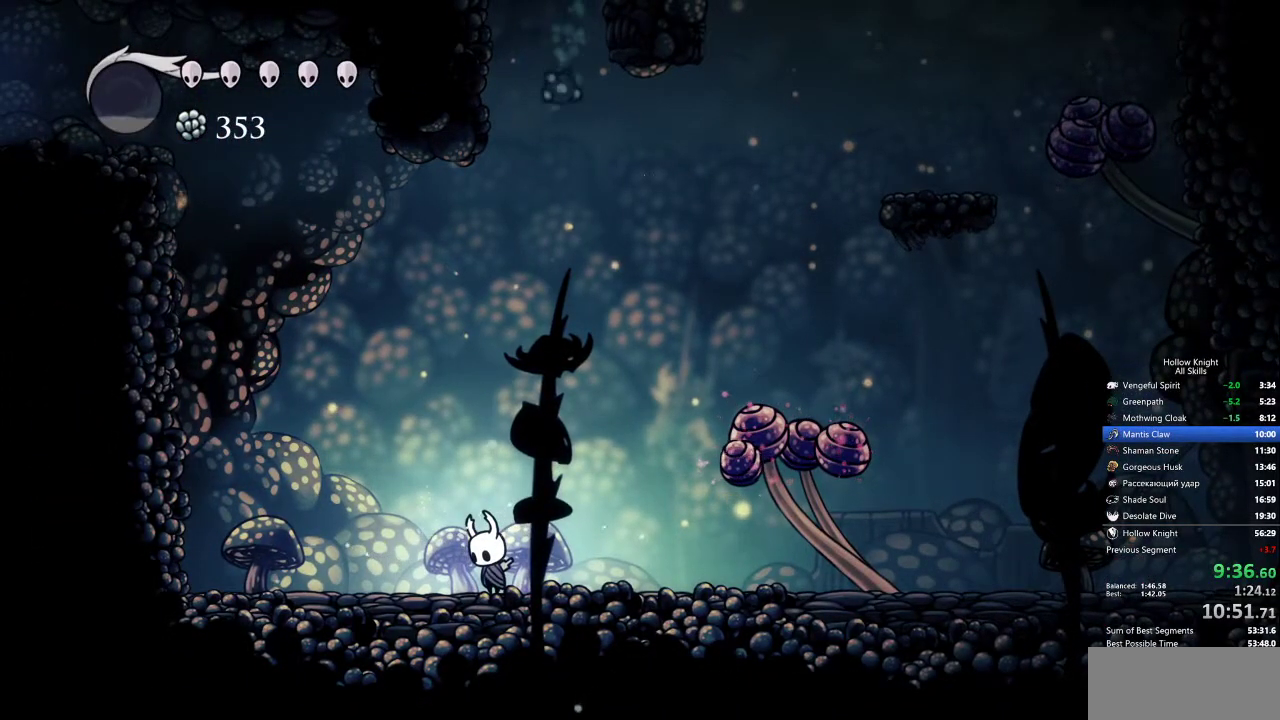
{"keys": ["down", "jump"], "events": [[500, "jump", "down"]]}
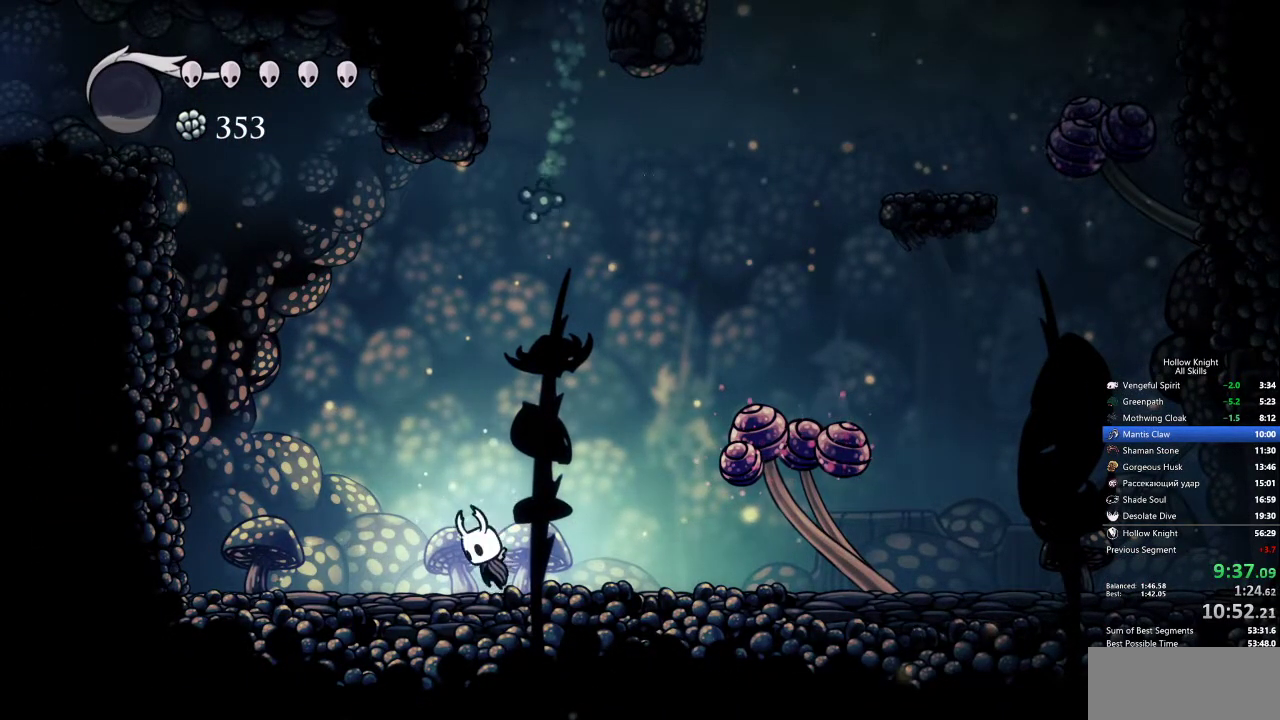
{"keys": ["down", "jump", "nail"], "events": [[467, "nail", "down"]]}
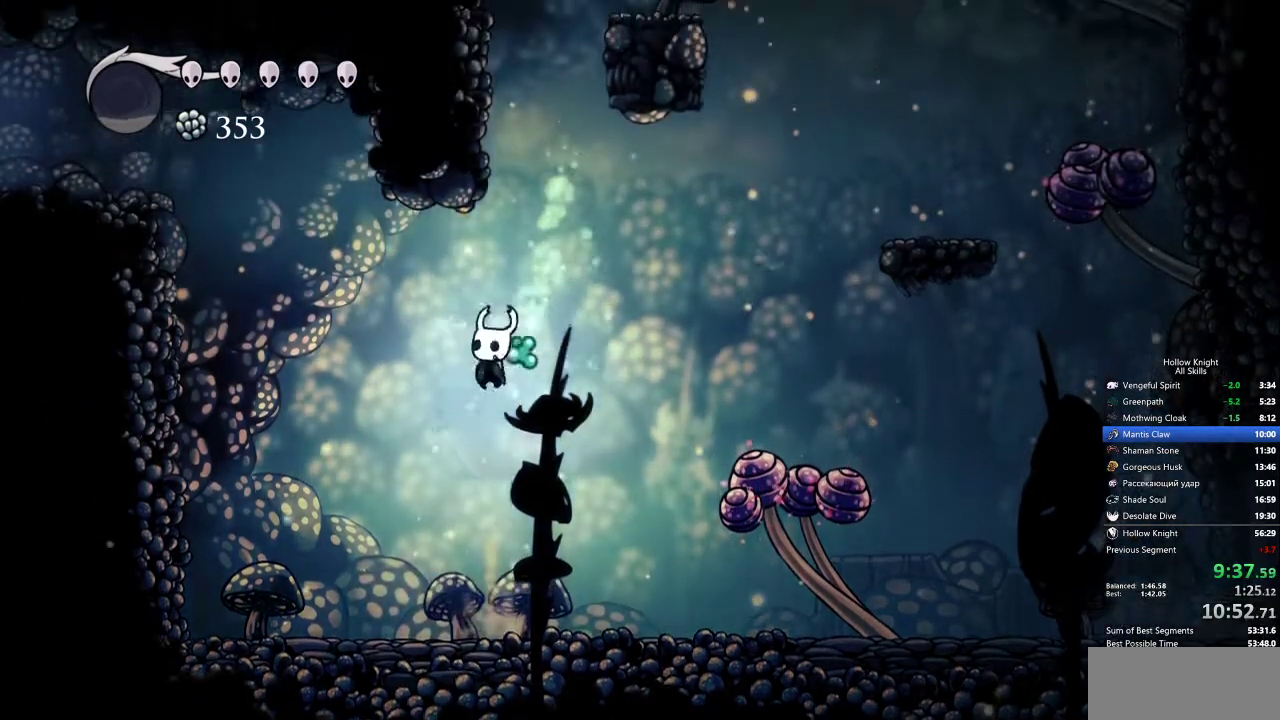
{"keys": ["down"], "events": [[100, "left", "down"], [250, "nail", "up"], [333, "left", "up"], [433, "jump", "up"]]}
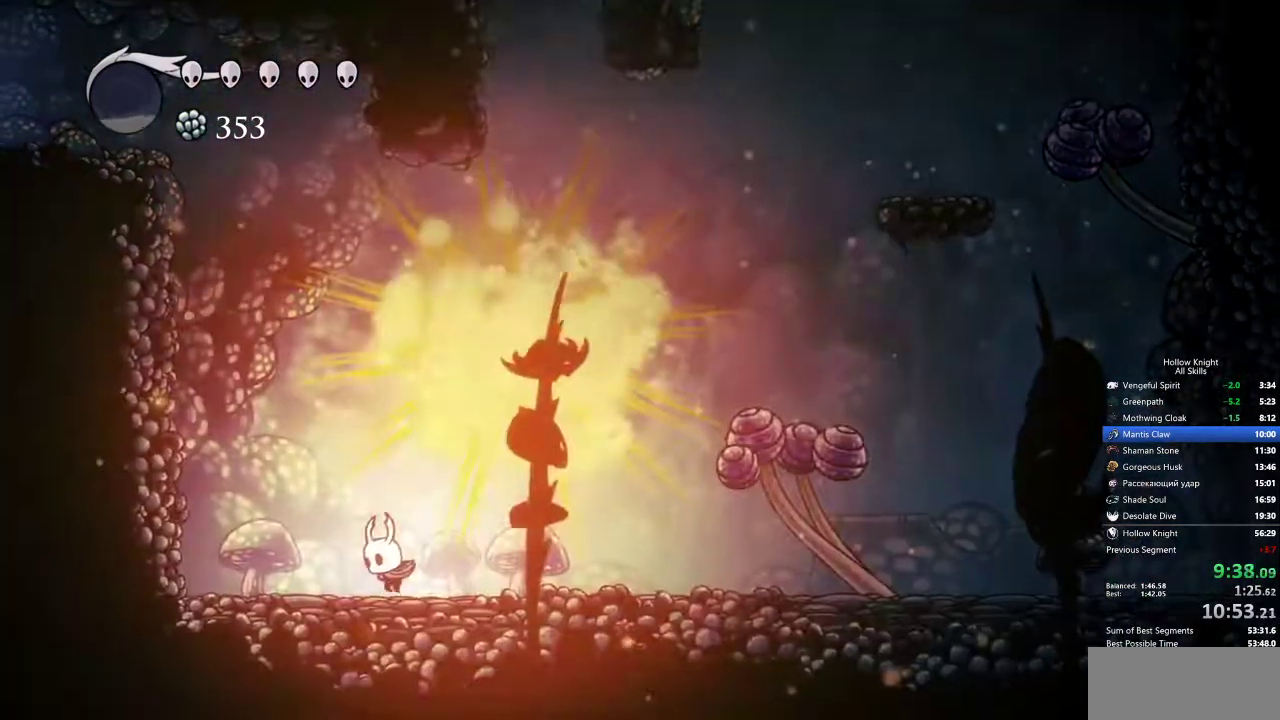
{"keys": ["jump"], "events": [[33, "down", "up"], [367, "jump", "down"]]}
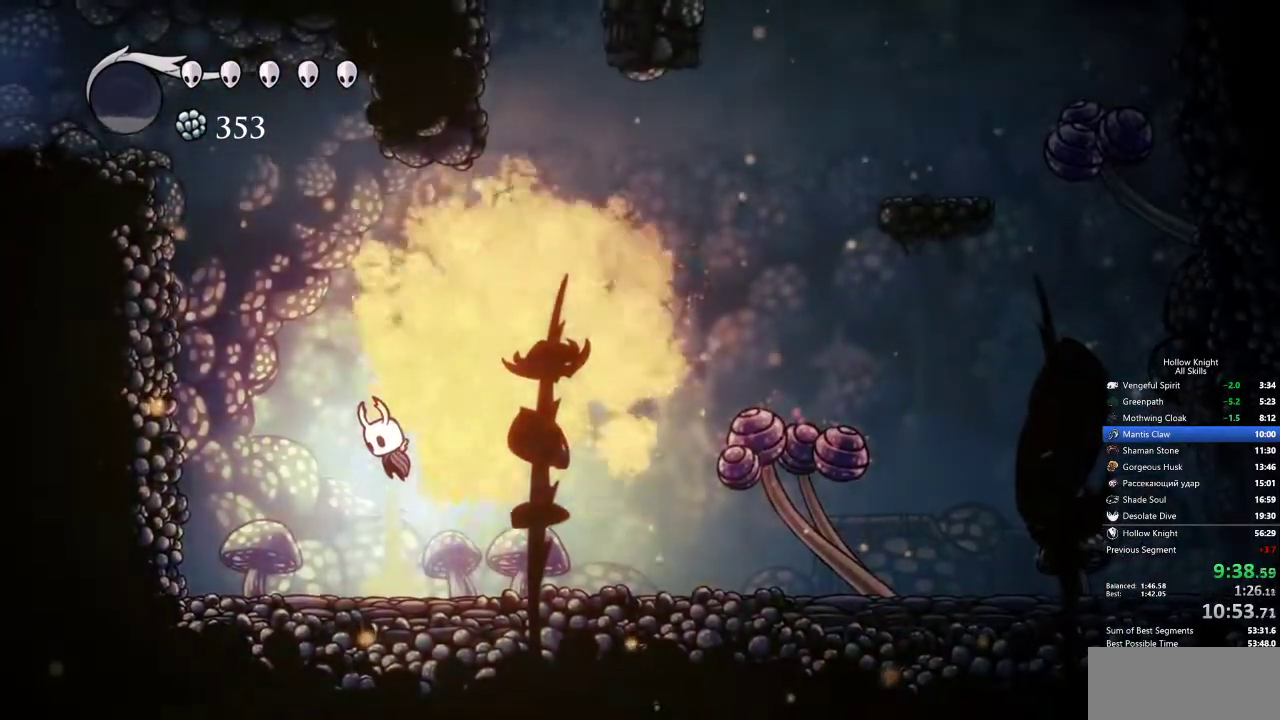
{"keys": ["right"], "events": [[100, "right", "down"], [233, "dash", "down"], [283, "jump", "up"], [433, "dash", "up"]]}
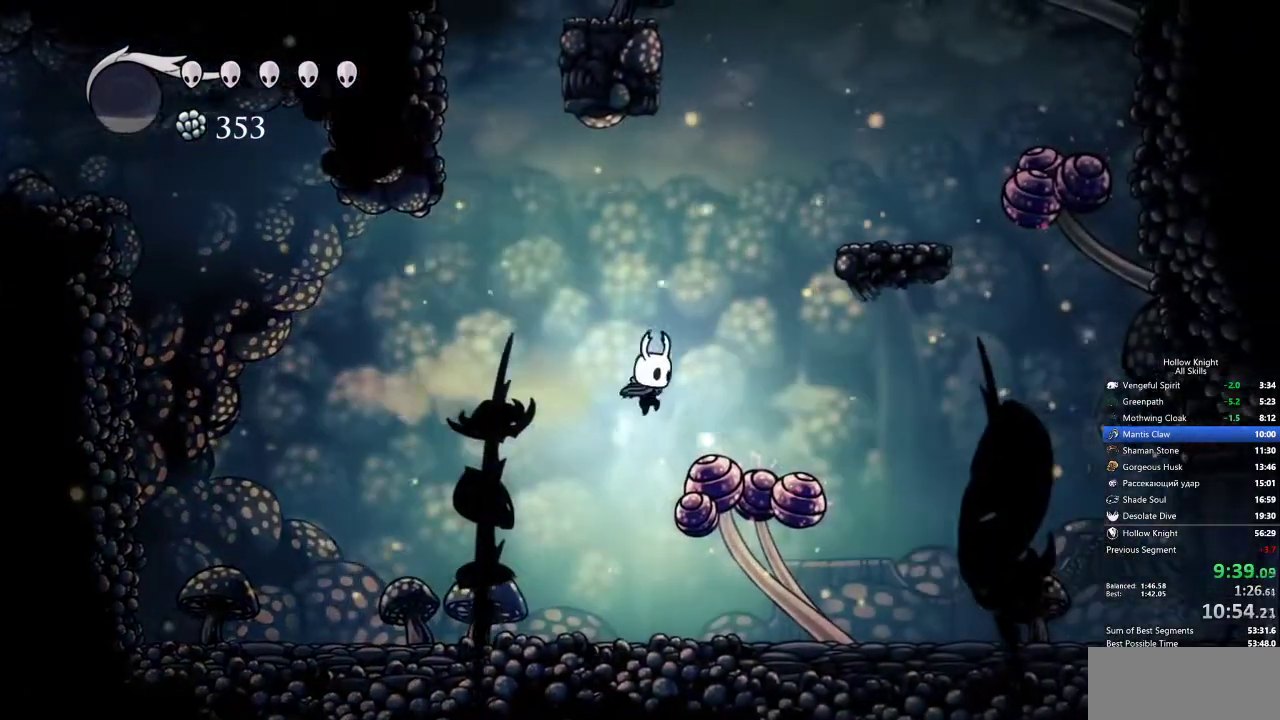
{"keys": ["right"], "events": [[17, "down", "down"], [117, "nail", "down"], [250, "down", "up"], [250, "nail", "up"]]}
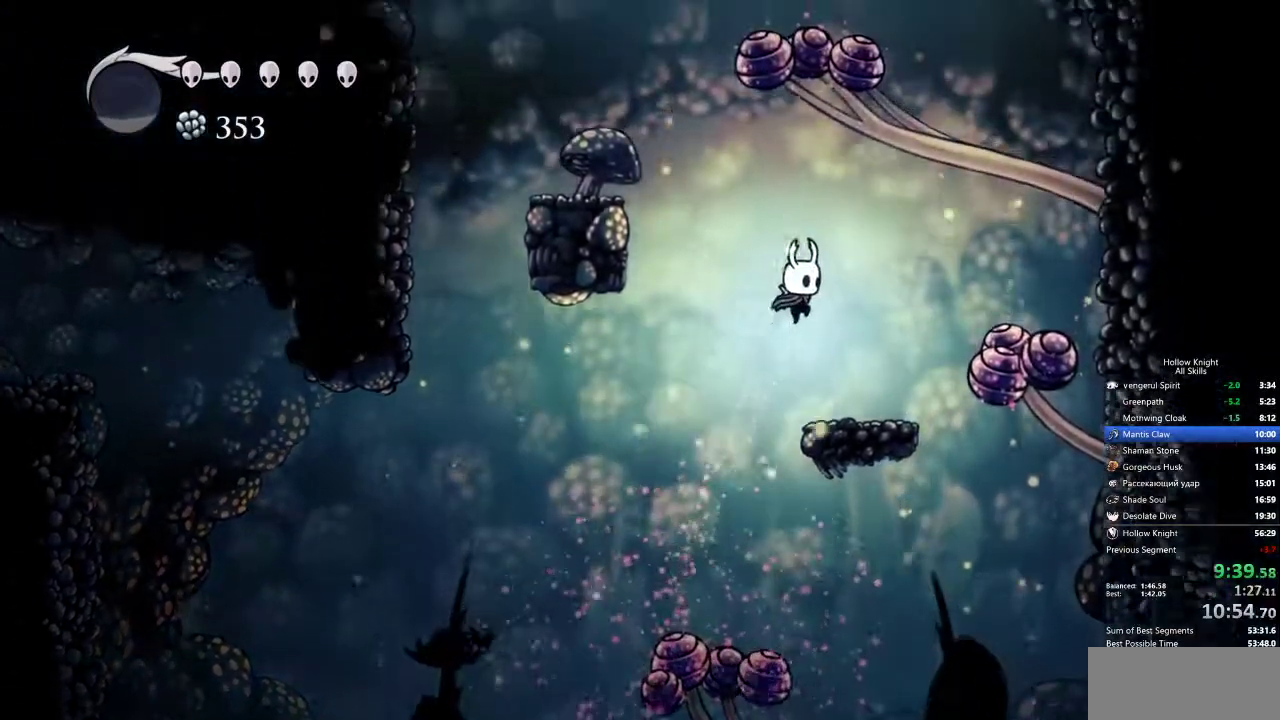
{"keys": [], "events": [[217, "right", "up"]]}
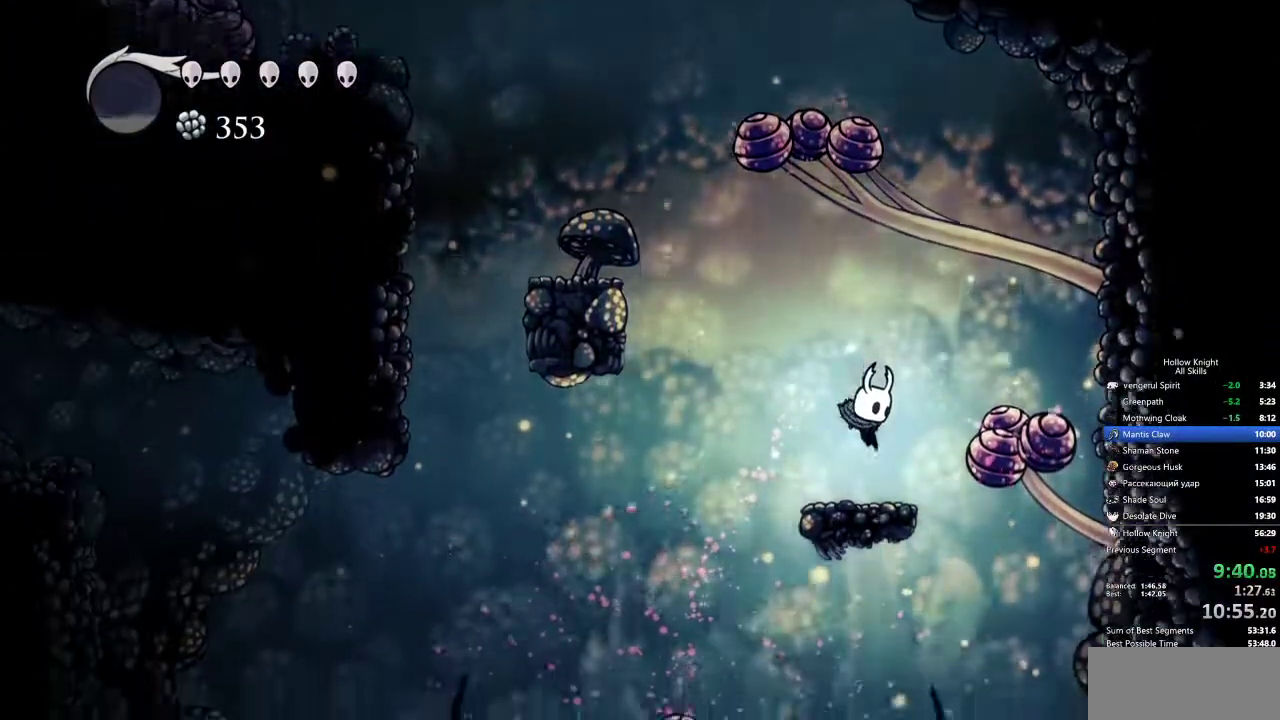
{"keys": ["jump", "left"], "events": [[50, "left", "down"], [100, "jump", "down"]]}
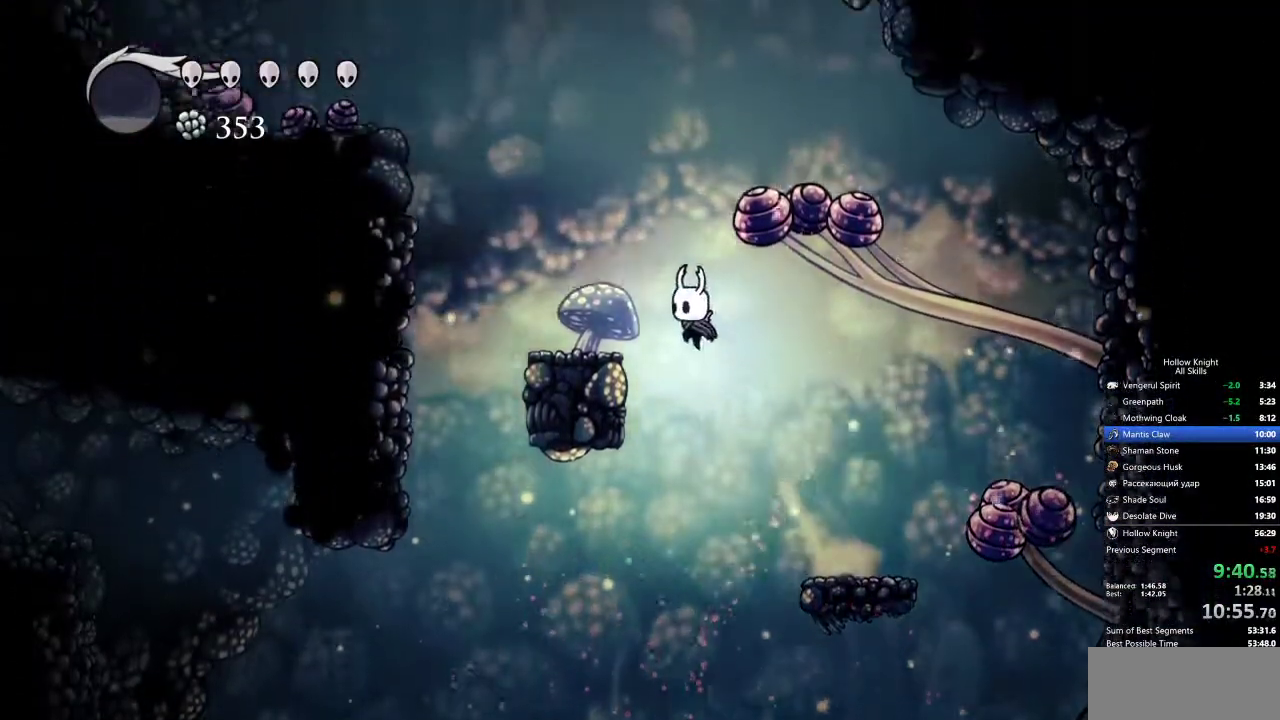
{"keys": [], "events": [[250, "jump", "up"], [383, "left", "up"]]}
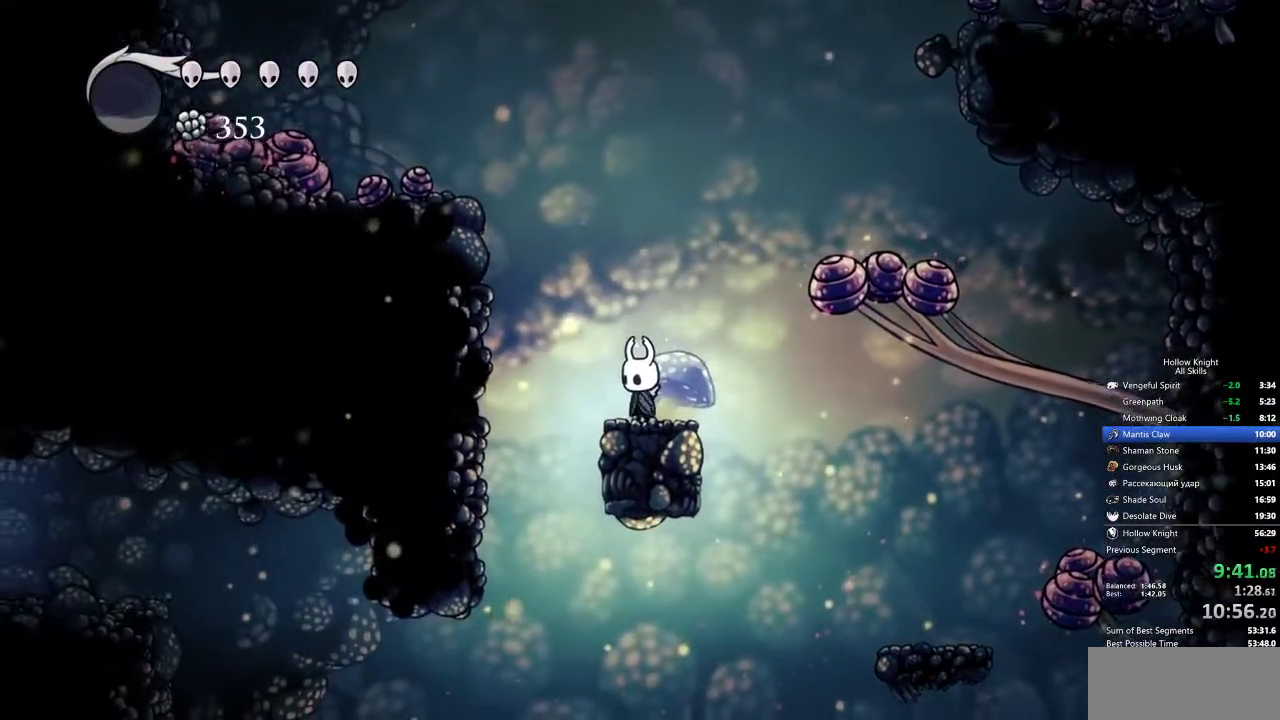
{"keys": [], "events": [[317, "dash", "down"], [400, "dash", "up"]]}